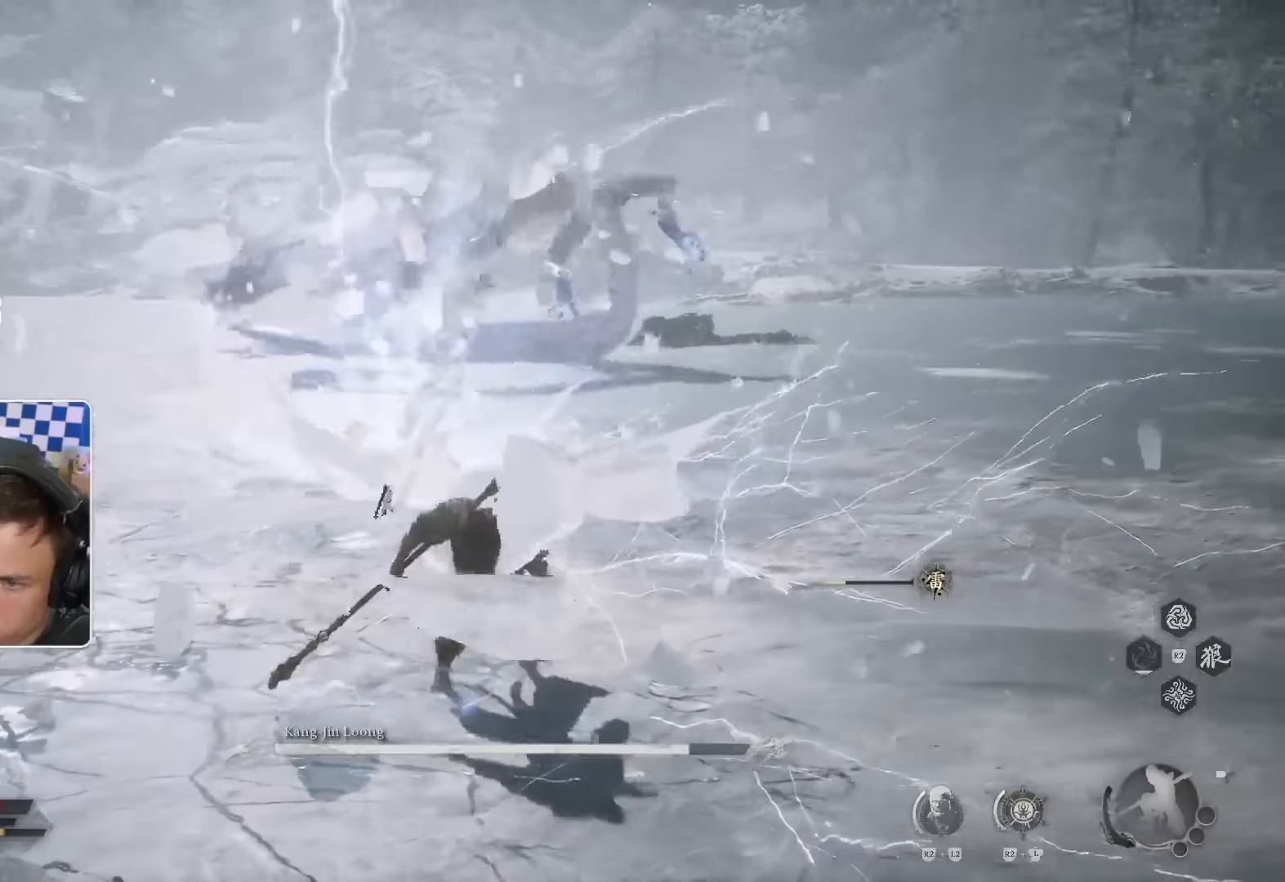
Gameplay with a controller (PlayStation layout); each line is a JSON object with the inputs held at the frame after it (dt_ms = milliseconds from this image to that frame). "events" lists button and stick changes between this image and that frame as [ms after this image, input, new state], when the widget could be followed in between. Not read: HOME L1 L2 L3 R1 SQUARE TRIANGLE.
{"dt_ms": 500, "buttons": [], "left_stick": "down-left", "right_stick": "center"}
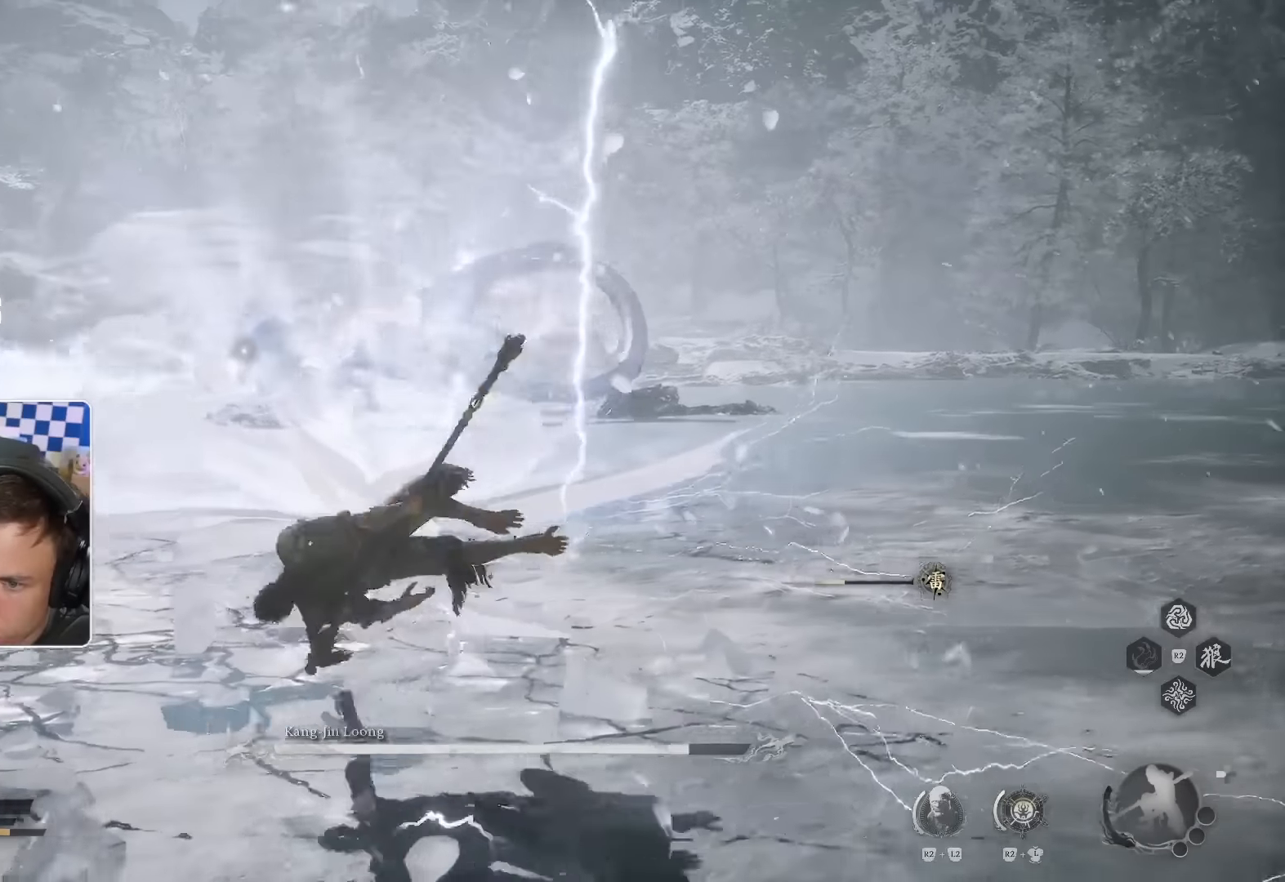
{"dt_ms": 500, "buttons": [], "left_stick": "down-left", "right_stick": "center"}
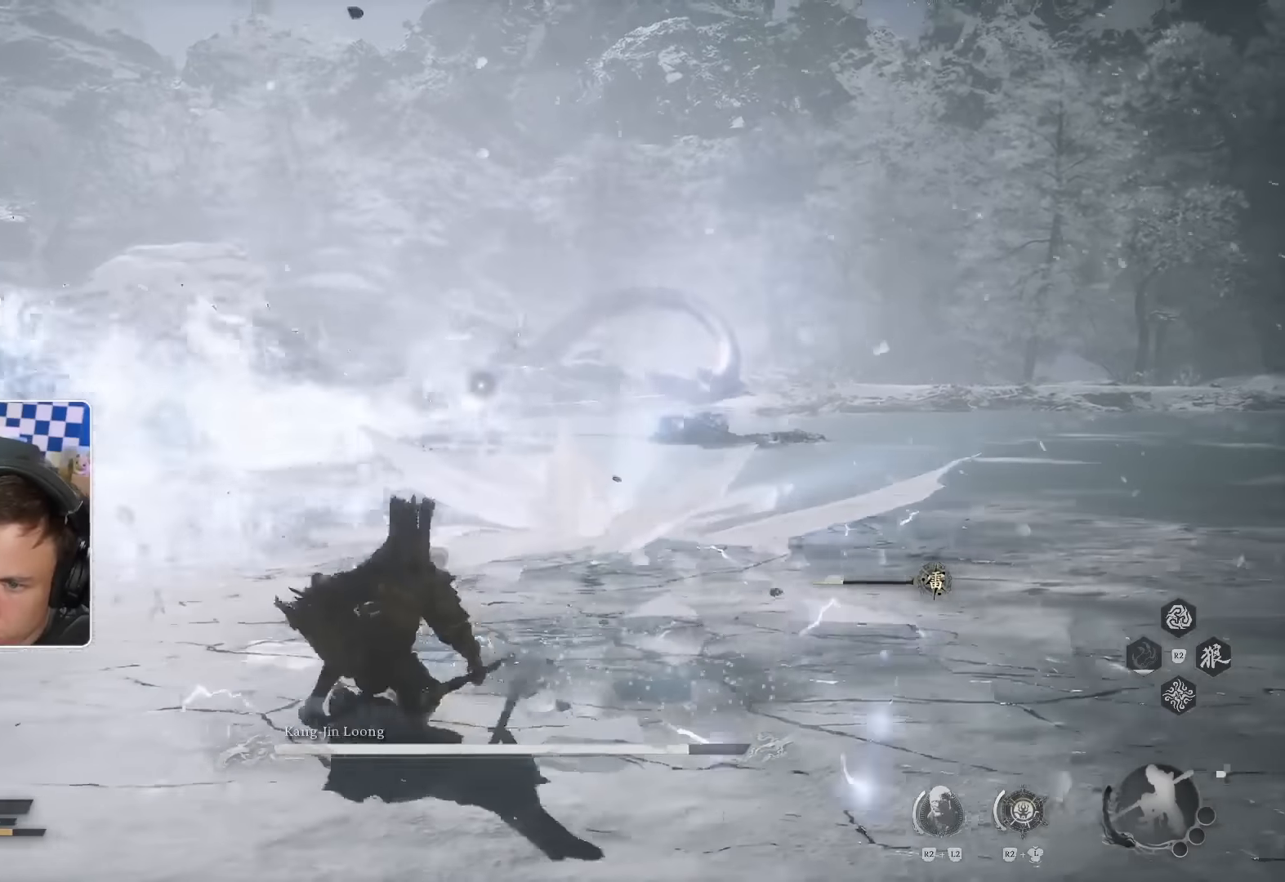
{"dt_ms": 1000, "buttons": [], "left_stick": "center", "right_stick": "center"}
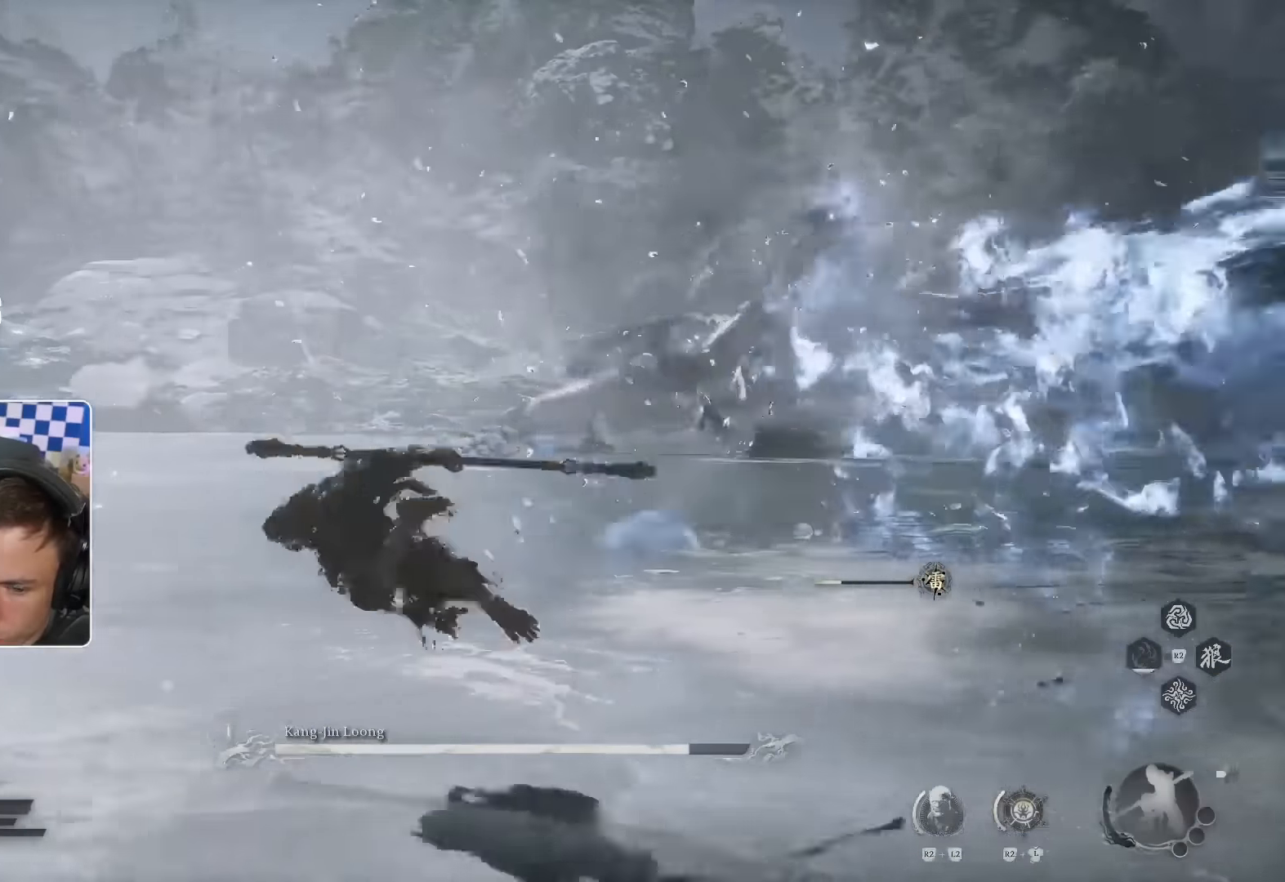
{"dt_ms": 500, "buttons": [], "left_stick": "up-left", "right_stick": "center"}
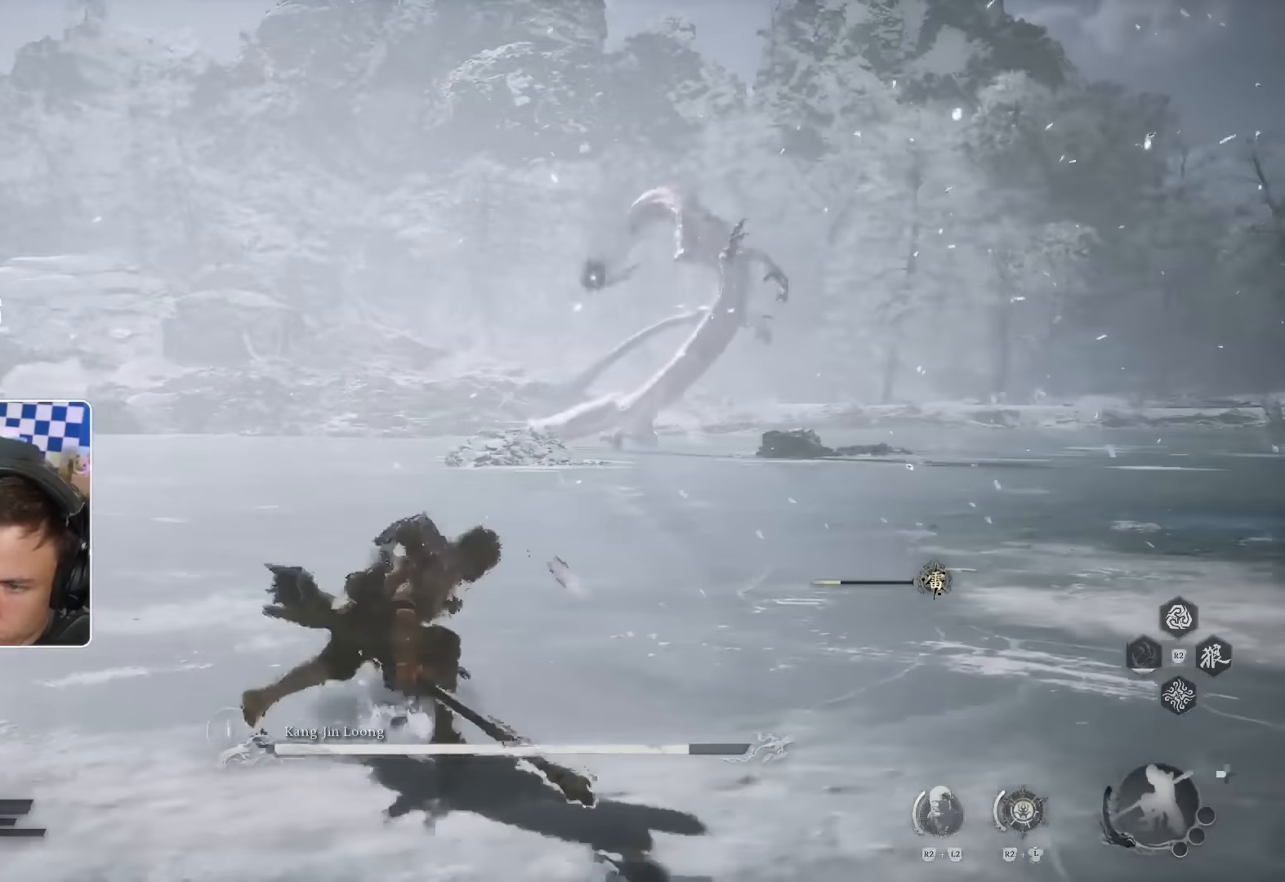
{"dt_ms": 500, "buttons": [], "left_stick": "up-left", "right_stick": "center", "events": [[400, "DPAD_LEFT", "down"], [450, "DPAD_LEFT", "up"]]}
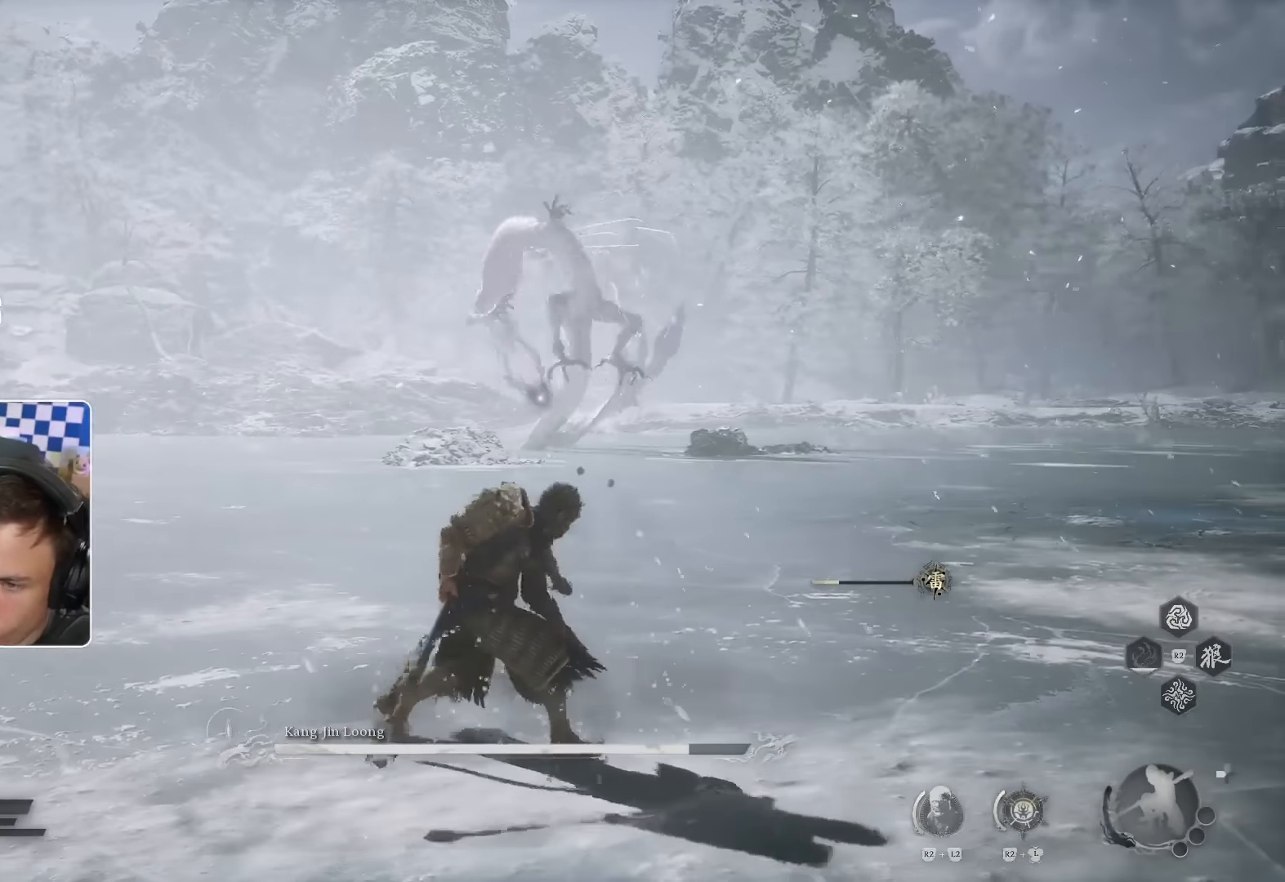
{"dt_ms": 500, "buttons": [], "left_stick": "up-left", "right_stick": "center", "events": []}
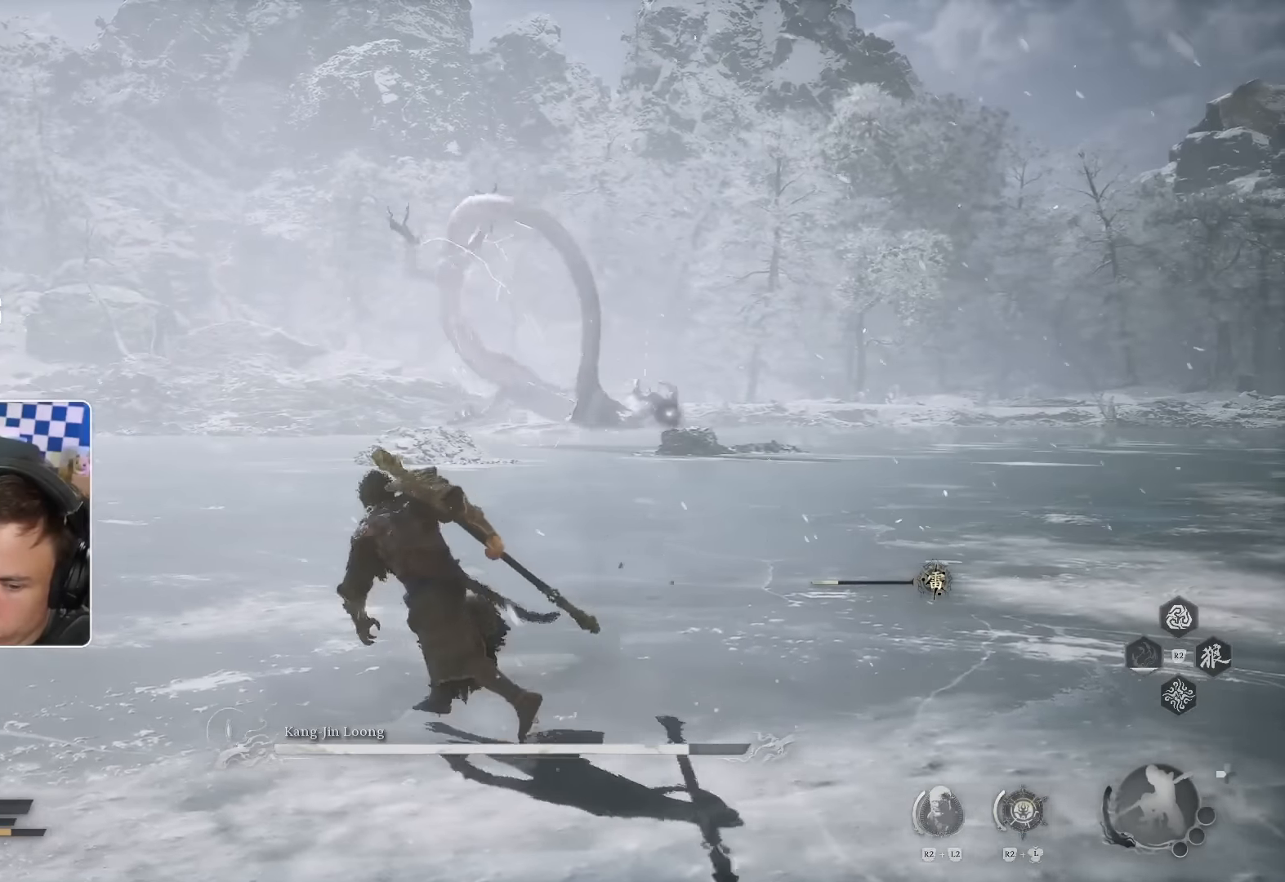
{"dt_ms": 500, "buttons": [], "left_stick": "left", "right_stick": "center", "events": [[217, "left_stick", "left"]]}
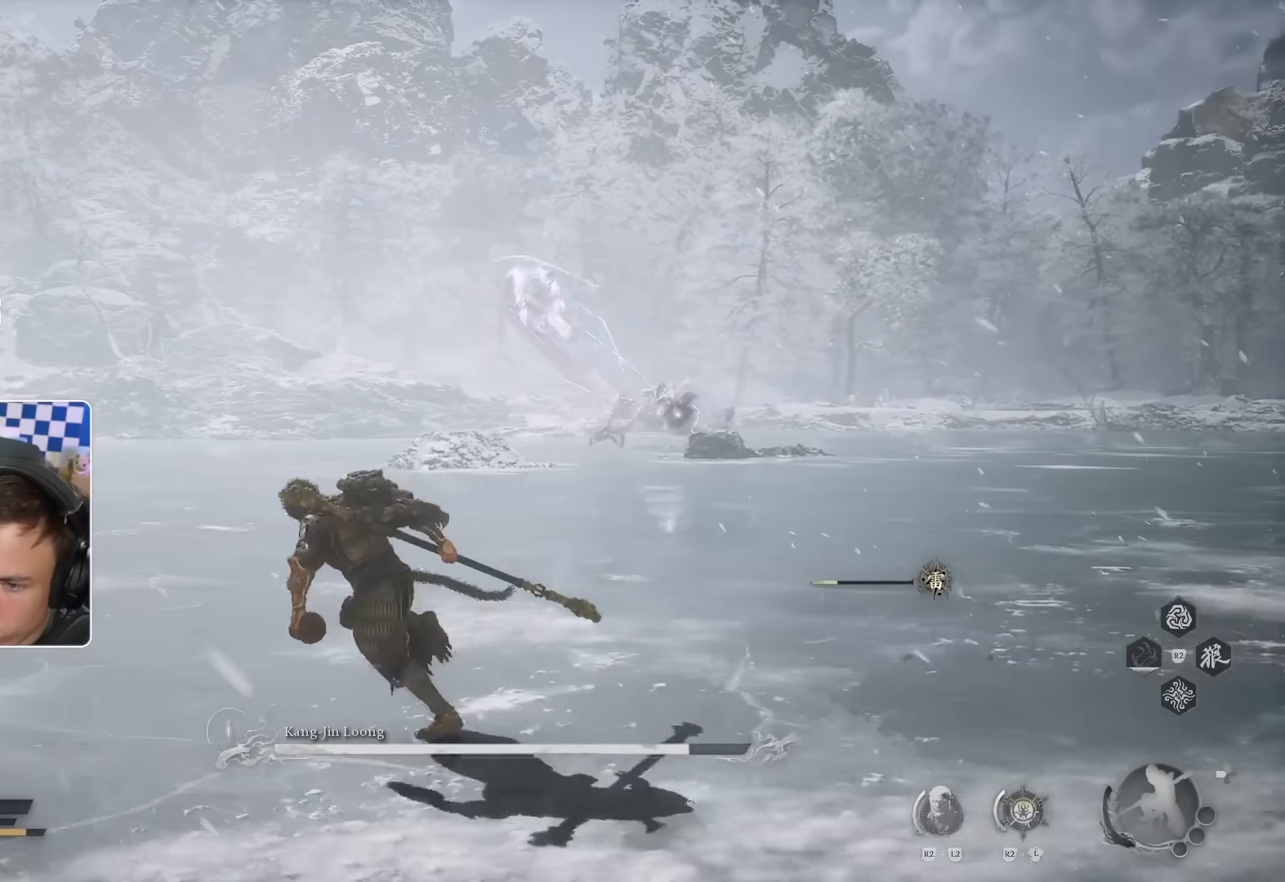
{"dt_ms": 500, "buttons": [], "left_stick": "up-left", "right_stick": "center", "events": [[450, "left_stick", "up-left"]]}
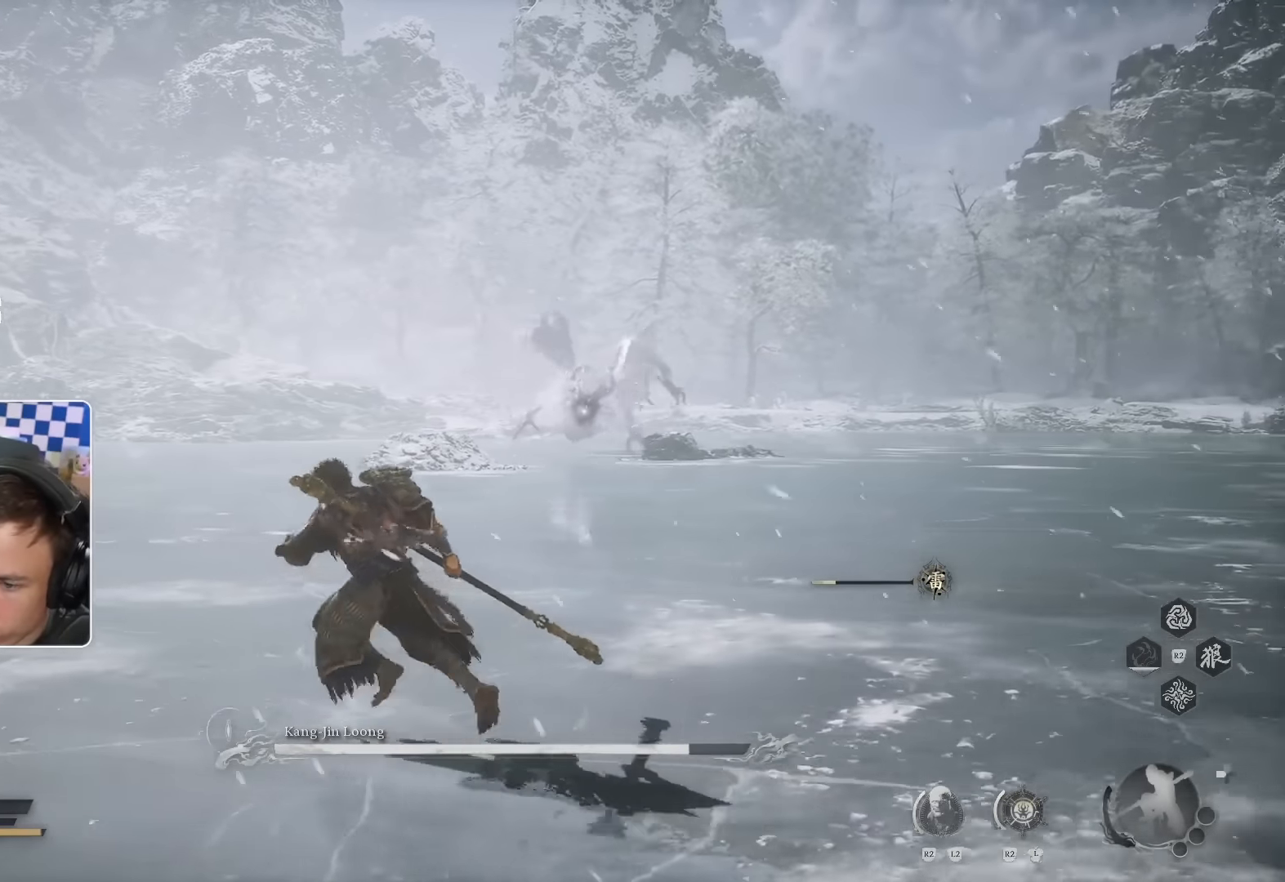
{"dt_ms": 500, "buttons": [], "left_stick": "up-left", "right_stick": "center", "events": []}
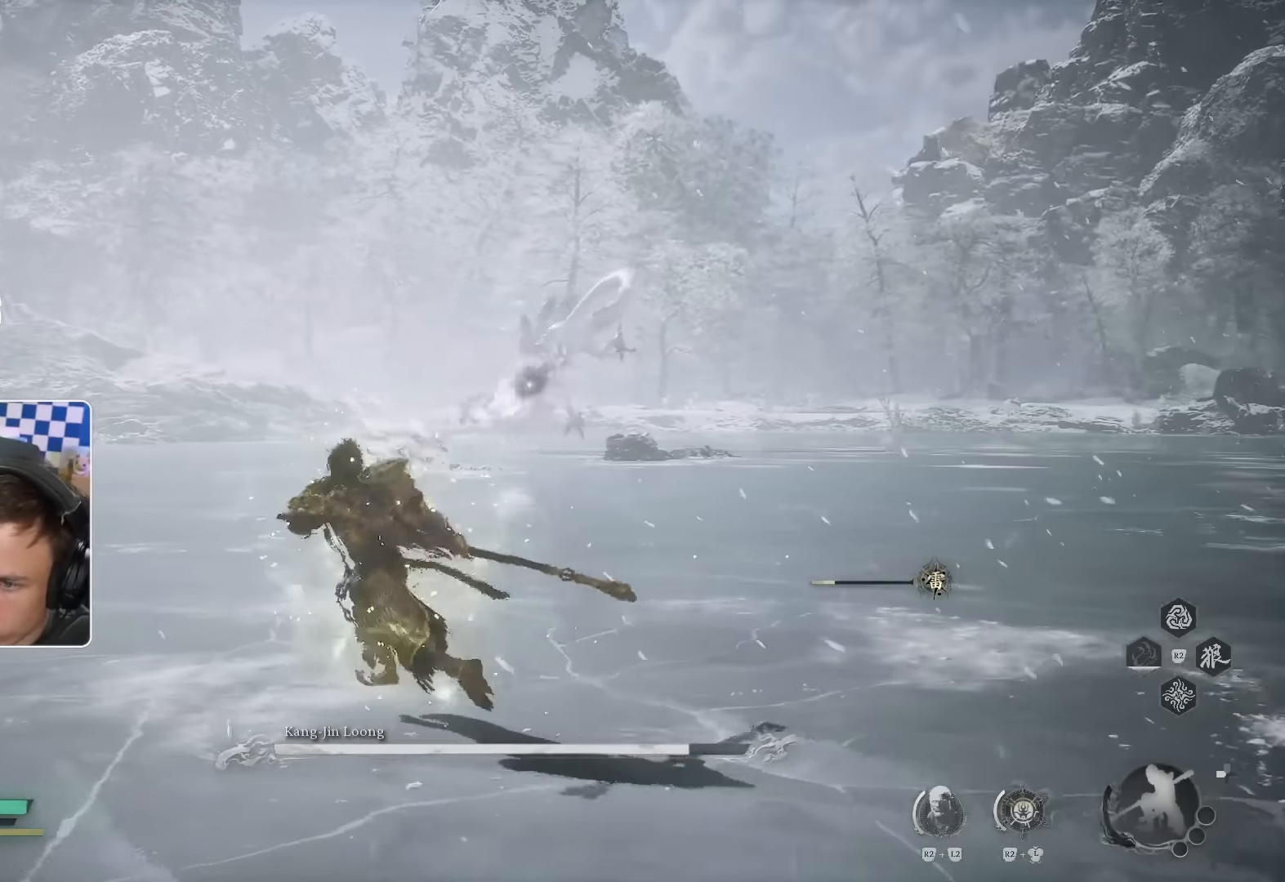
{"dt_ms": 500, "buttons": [], "left_stick": "up-left", "right_stick": "center", "events": []}
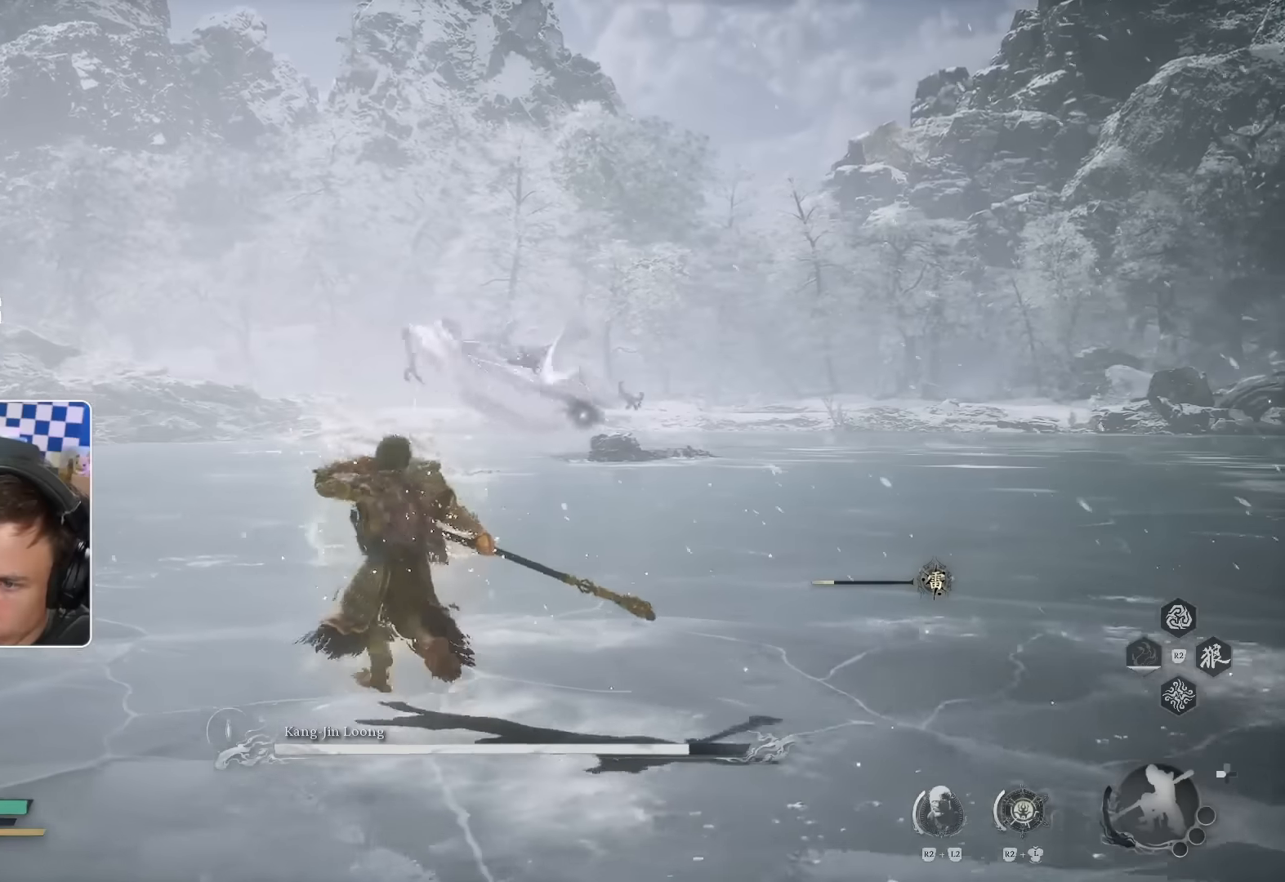
{"dt_ms": 500, "buttons": [], "left_stick": "up", "right_stick": "center", "events": [[267, "left_stick", "up"]]}
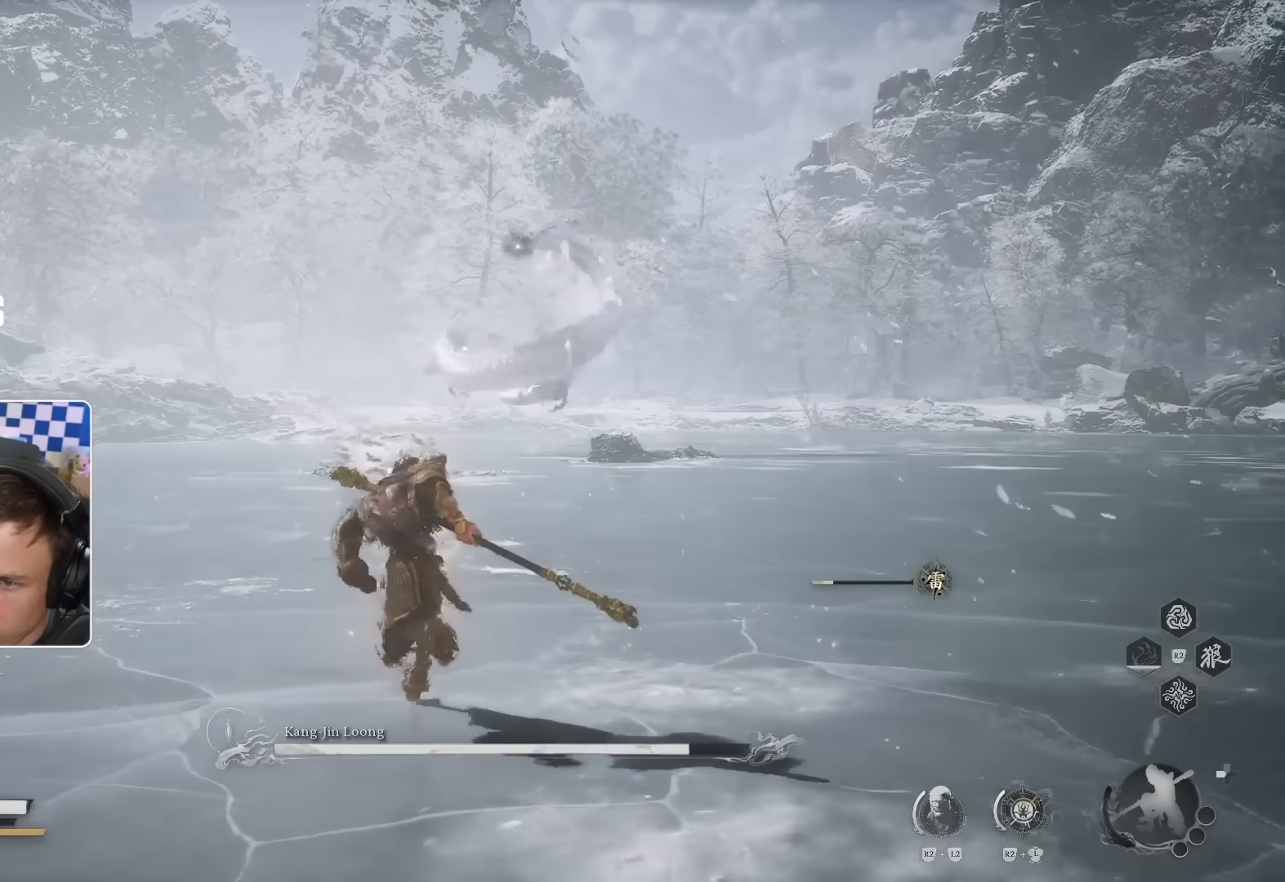
{"dt_ms": 500, "buttons": [], "left_stick": "up-right", "right_stick": "center", "events": [[367, "left_stick", "up-right"]]}
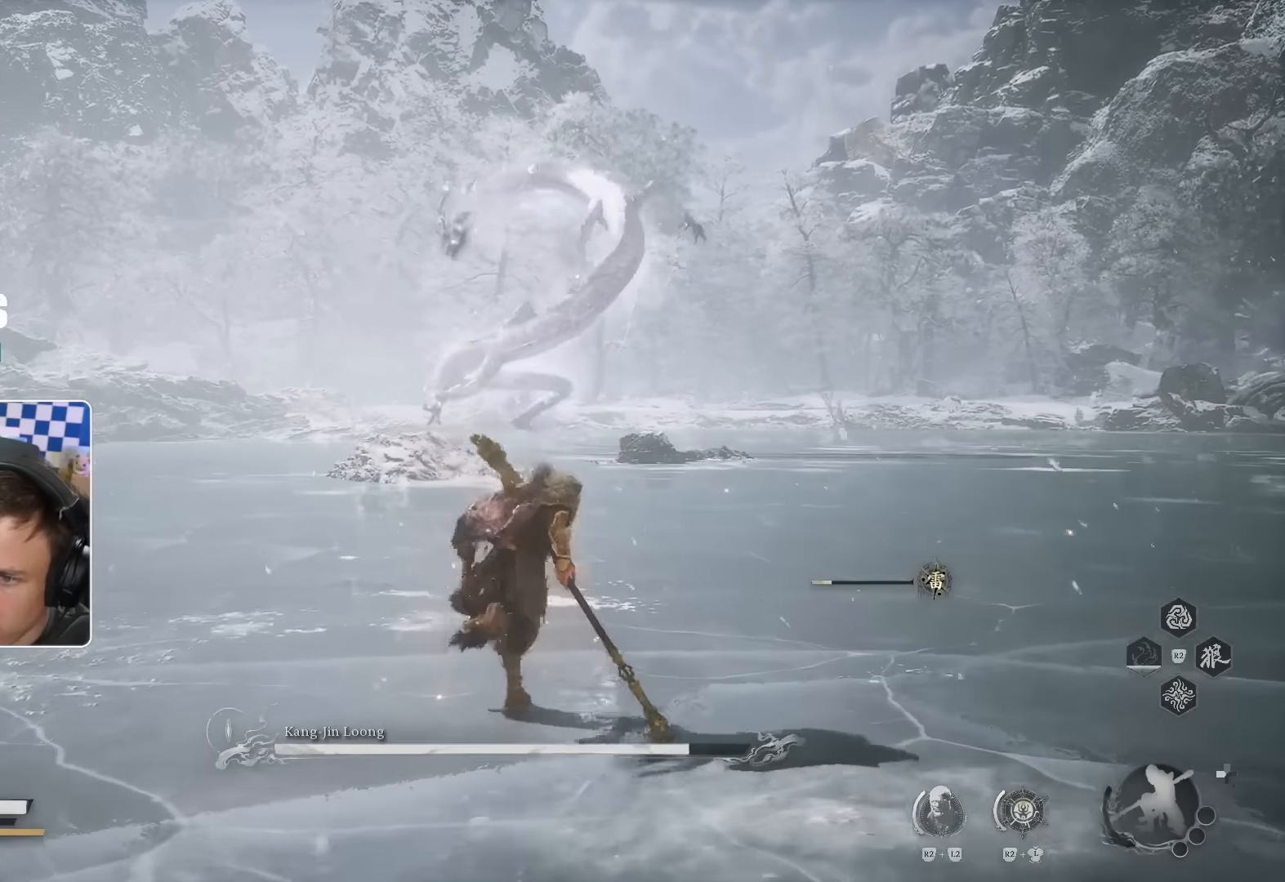
{"dt_ms": 500, "buttons": [], "left_stick": "up-right", "right_stick": "center", "events": []}
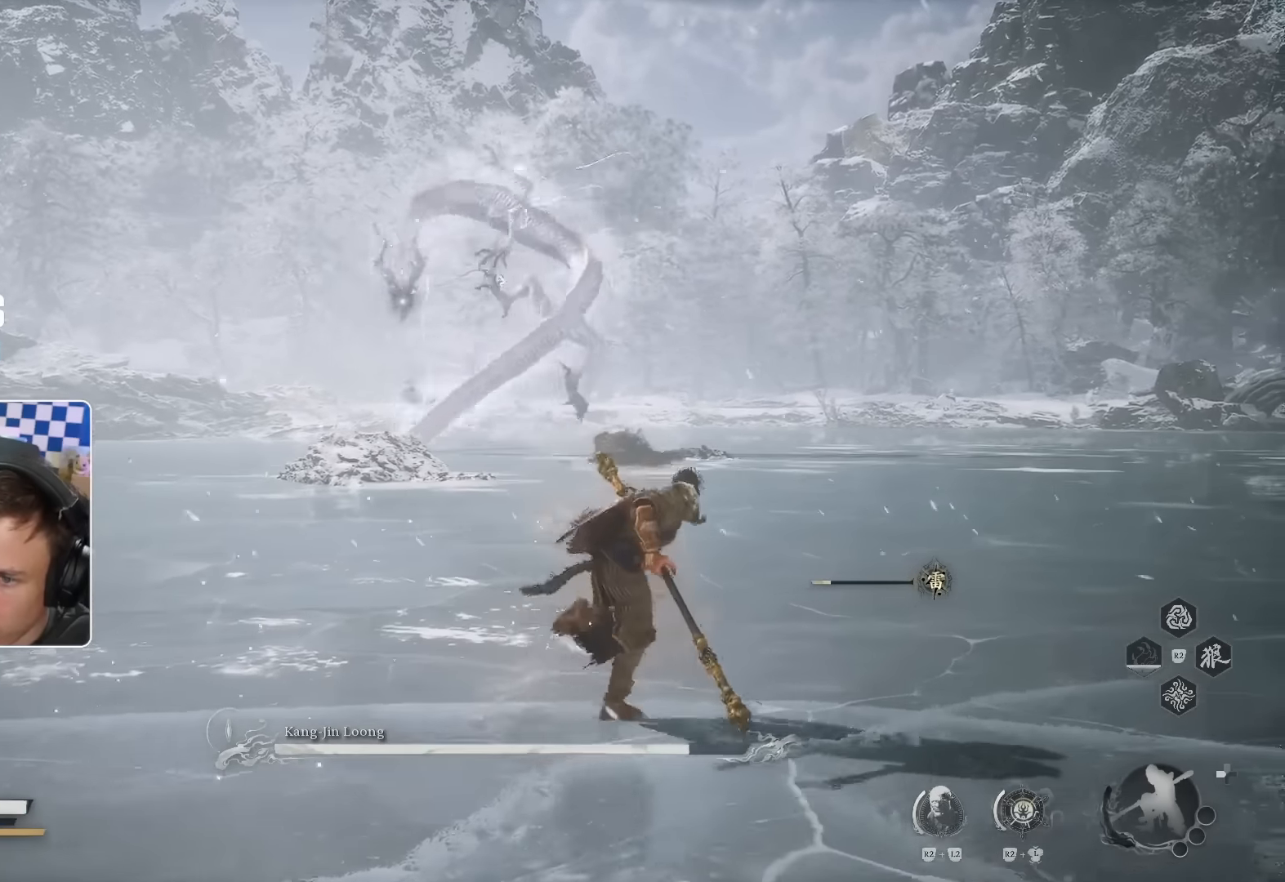
{"dt_ms": 500, "buttons": [], "left_stick": "up-right", "right_stick": "center", "events": []}
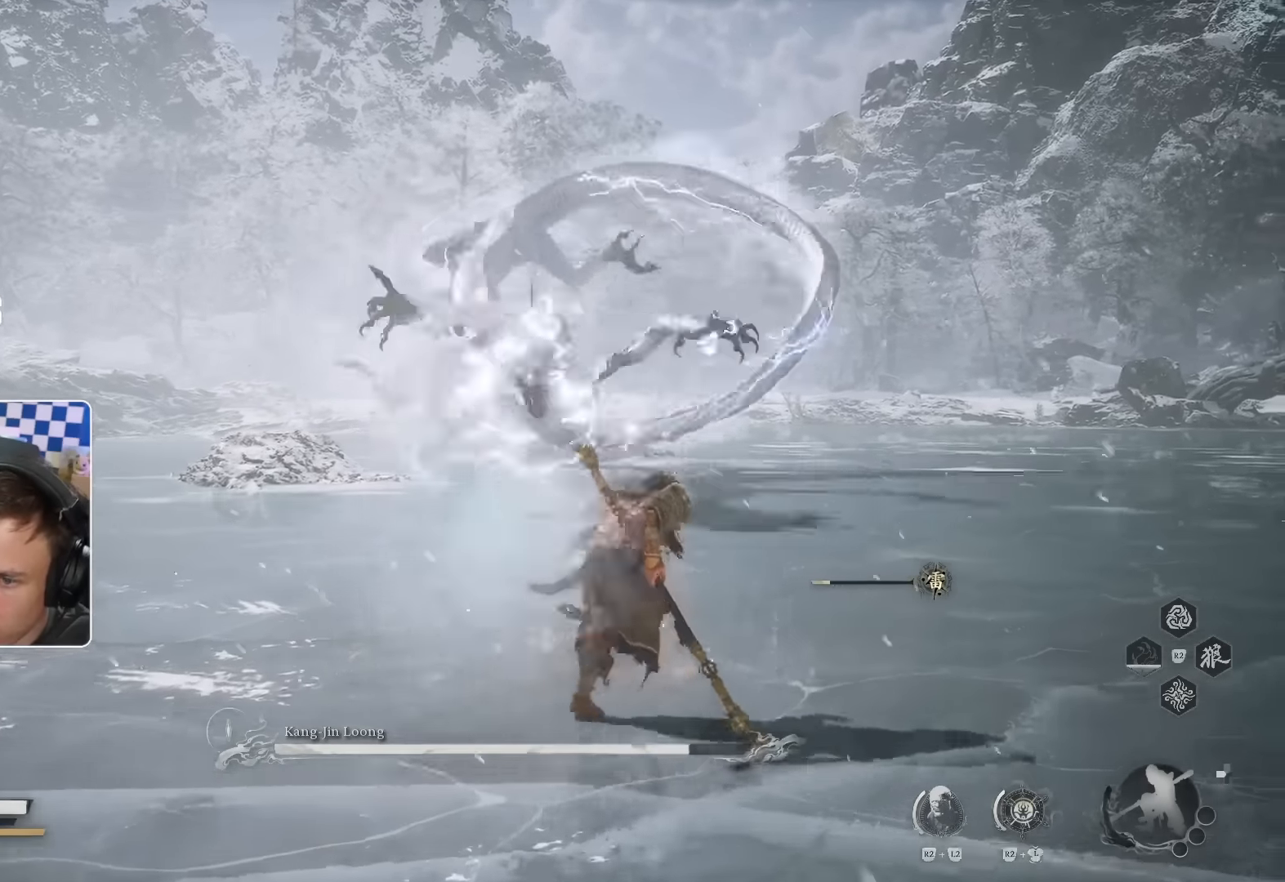
{"dt_ms": 500, "buttons": [], "left_stick": "up-right", "right_stick": "center"}
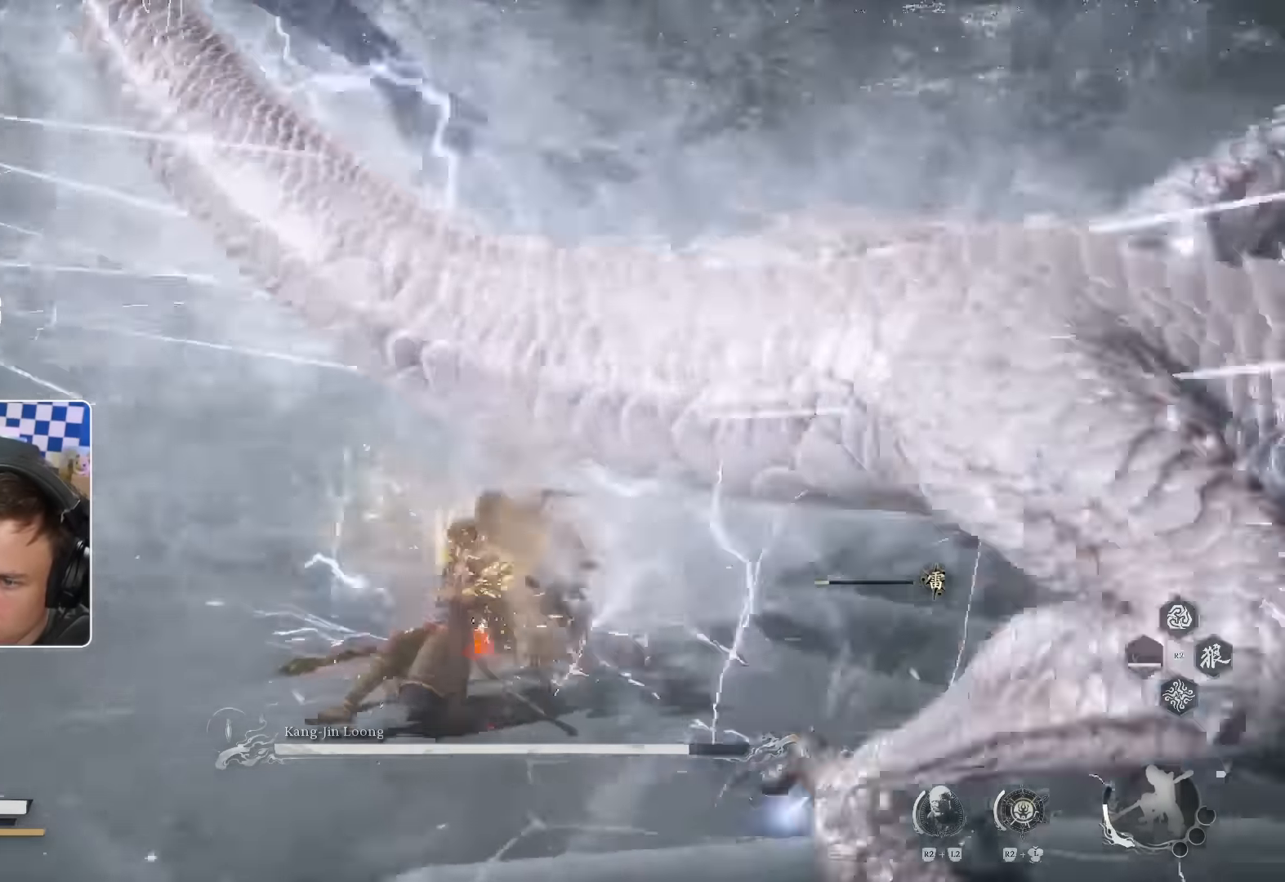
{"dt_ms": 1000, "buttons": [], "left_stick": "up-right", "right_stick": "center"}
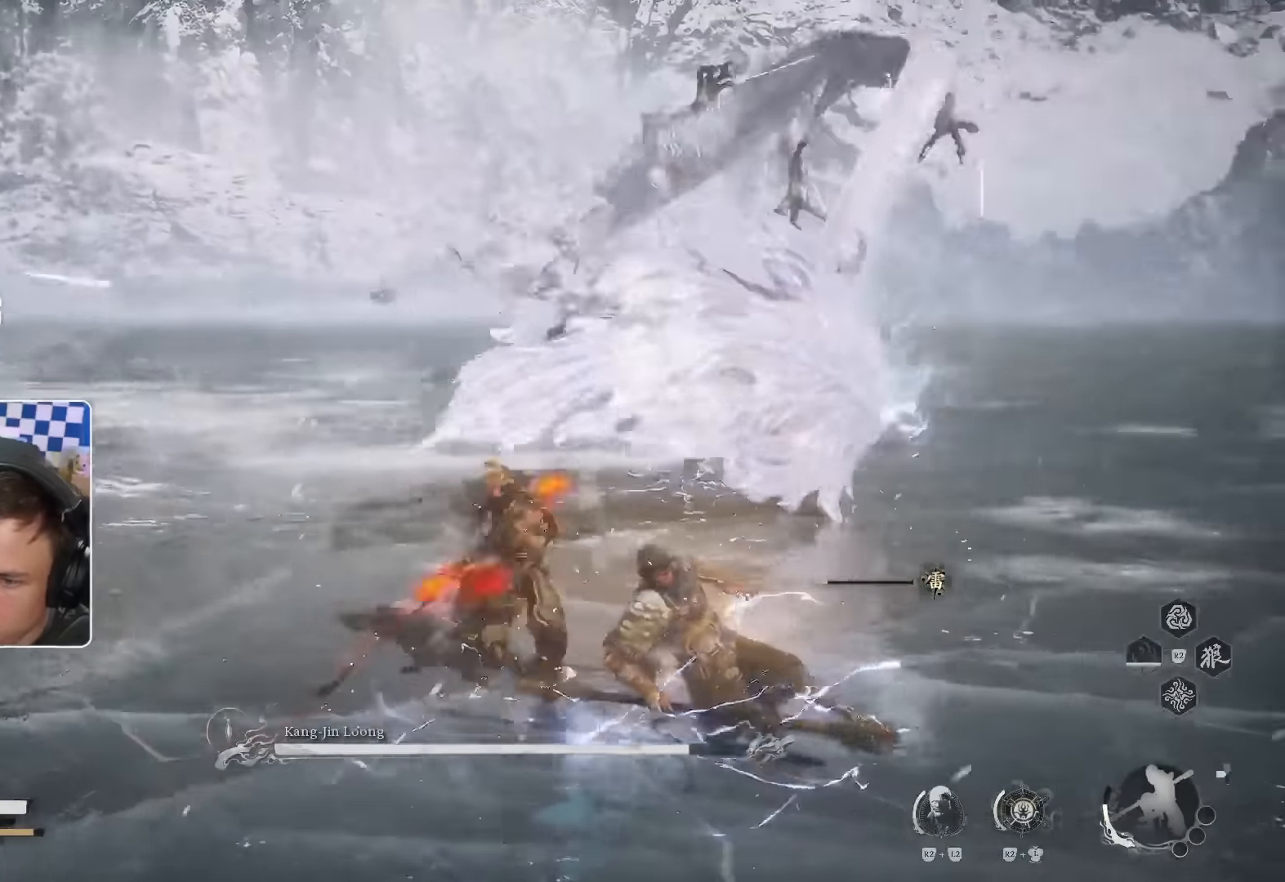
{"dt_ms": 500, "buttons": [], "left_stick": "up", "right_stick": "center"}
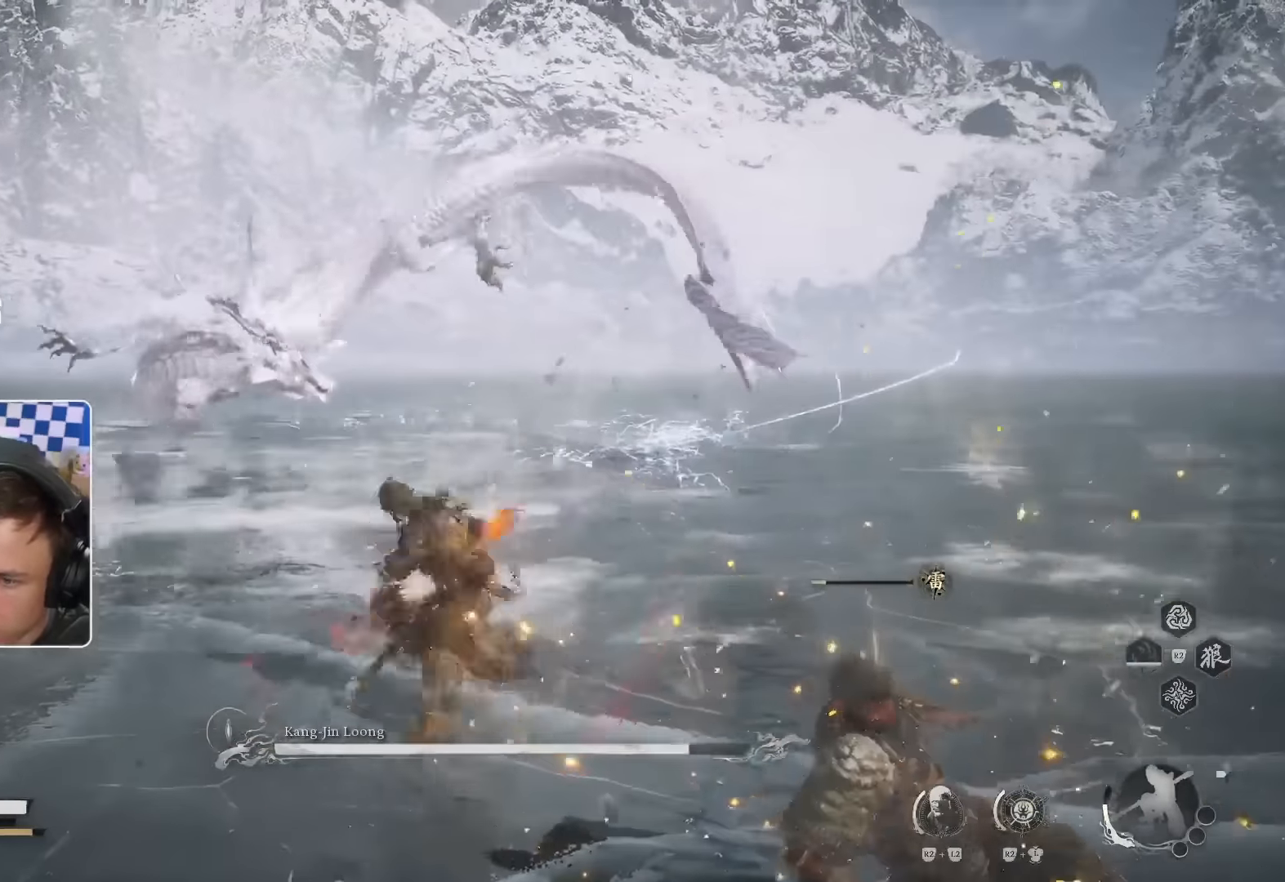
{"dt_ms": 500, "buttons": [], "left_stick": "up", "right_stick": "center"}